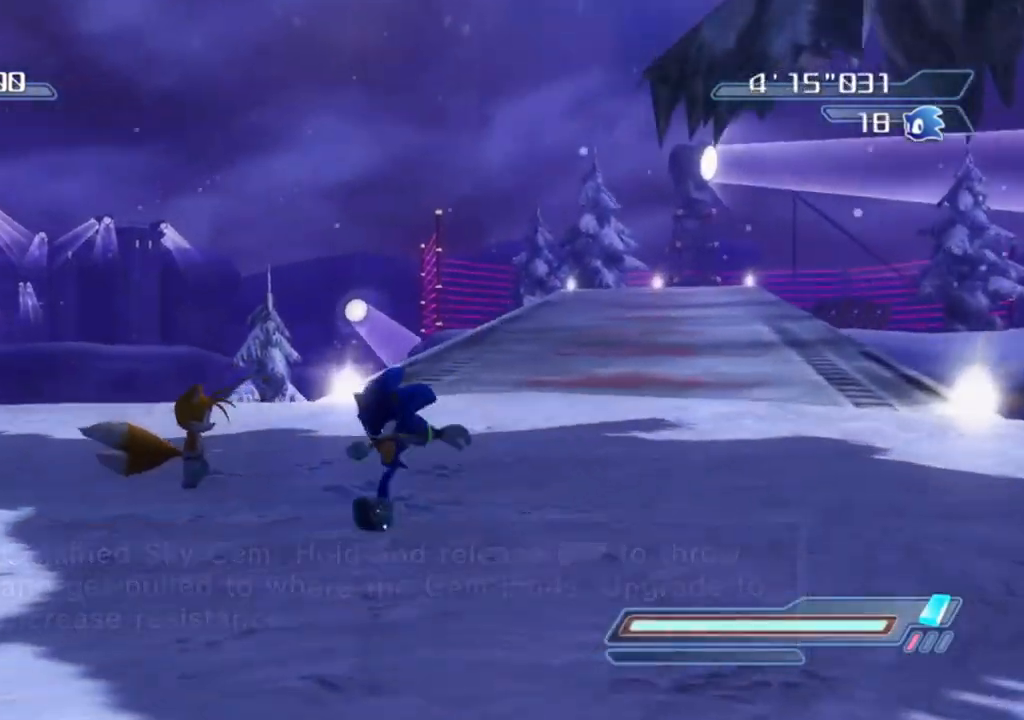
Gameplay with a controller (Xbox layout); each line is a JSON object with the inputs held at the frame after it. "events" lists button and stick changes between this image and that frame as [ms after this image, input, new state], when the widget could be followed in between.
{"buttons": [], "left_stick": "down-left", "right_stick": "center", "events": [[100, "left_stick", "center"], [350, "left_stick", "down-left"]]}
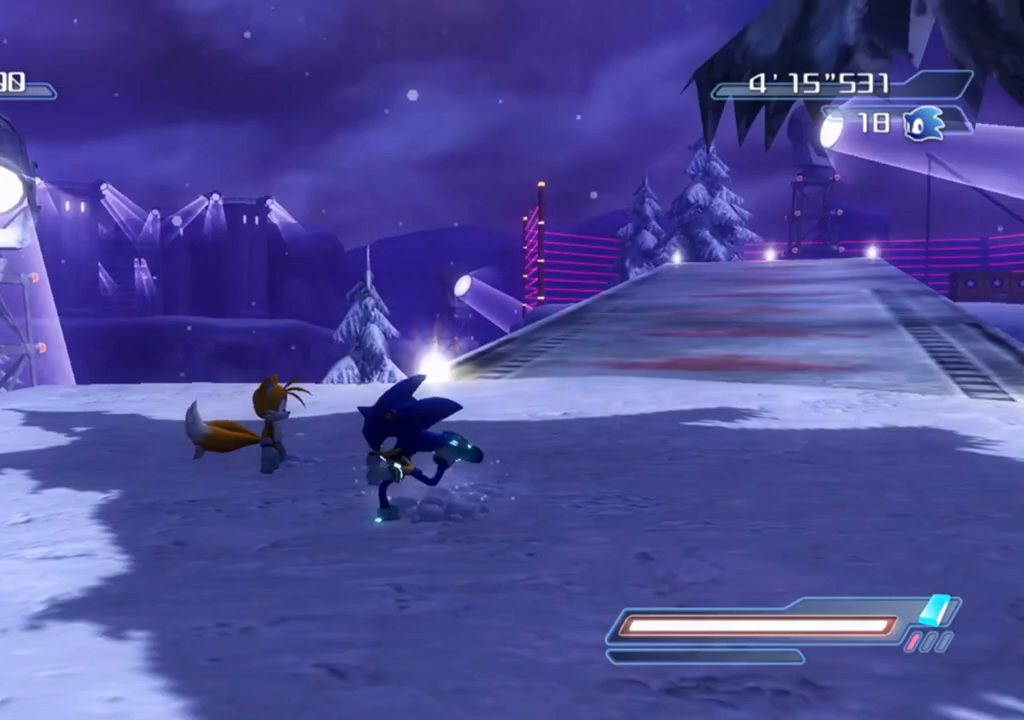
{"buttons": [], "left_stick": "down-left", "right_stick": "left", "events": [[450, "right_stick", "left"]]}
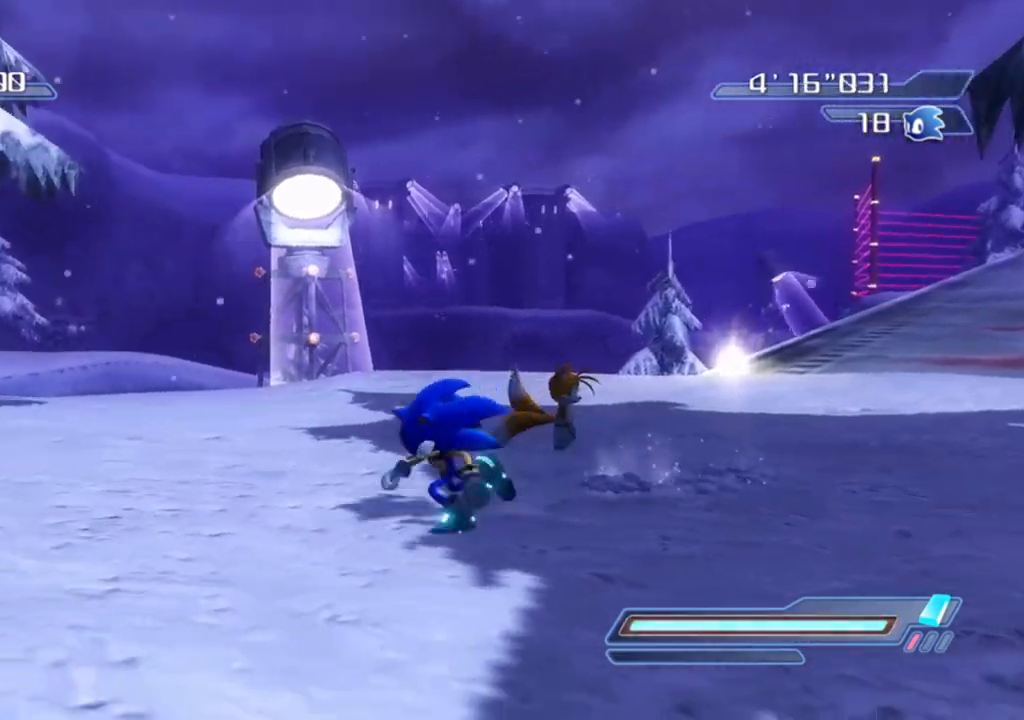
{"buttons": [], "left_stick": "down", "right_stick": "left", "events": [[233, "right_stick", "center"], [283, "left_stick", "center"], [383, "right_stick", "left"], [450, "left_stick", "down"]]}
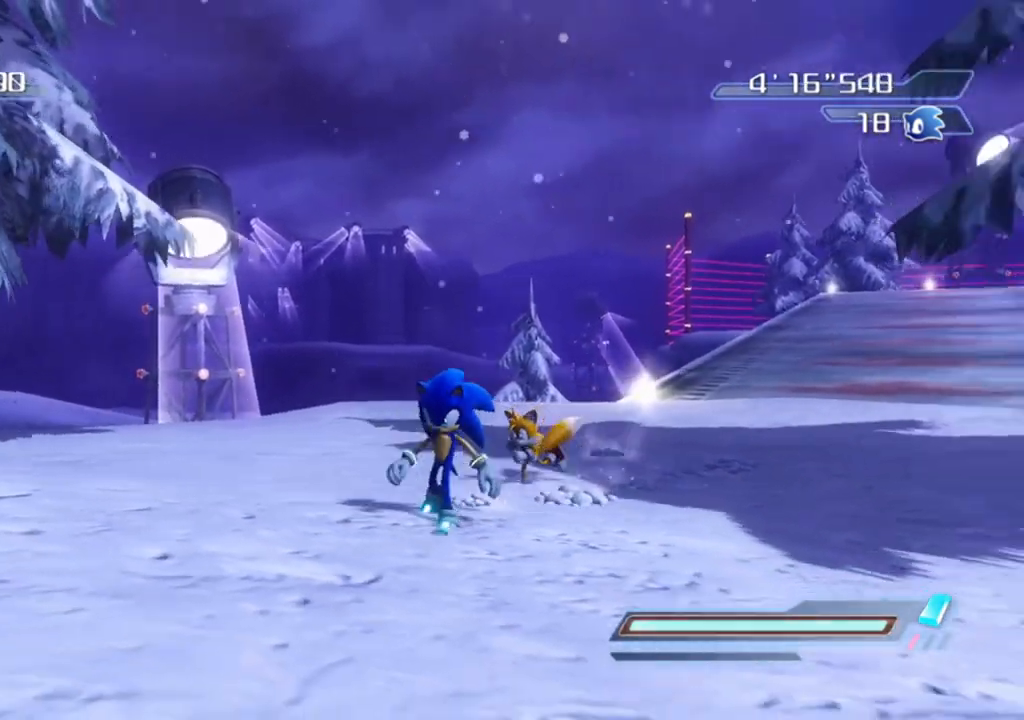
{"buttons": [], "left_stick": "up", "right_stick": "center", "events": [[117, "left_stick", "right"], [167, "right_stick", "center"], [267, "left_stick", "up"], [317, "left_stick", "up-left"], [500, "left_stick", "up"]]}
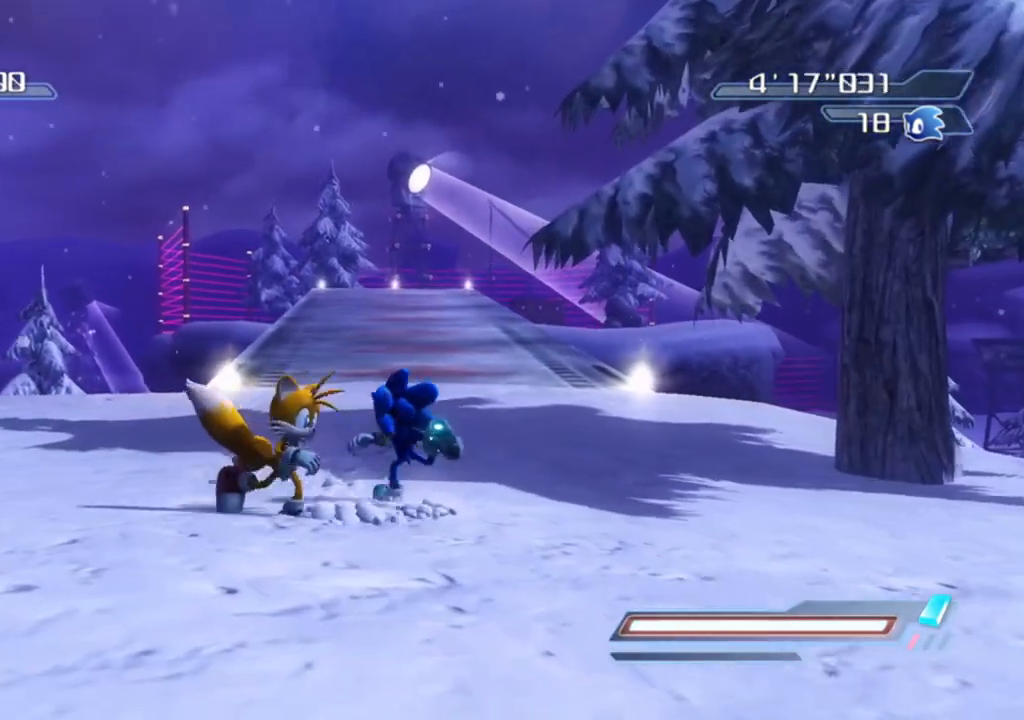
{"buttons": [], "left_stick": "up", "right_stick": "center", "events": []}
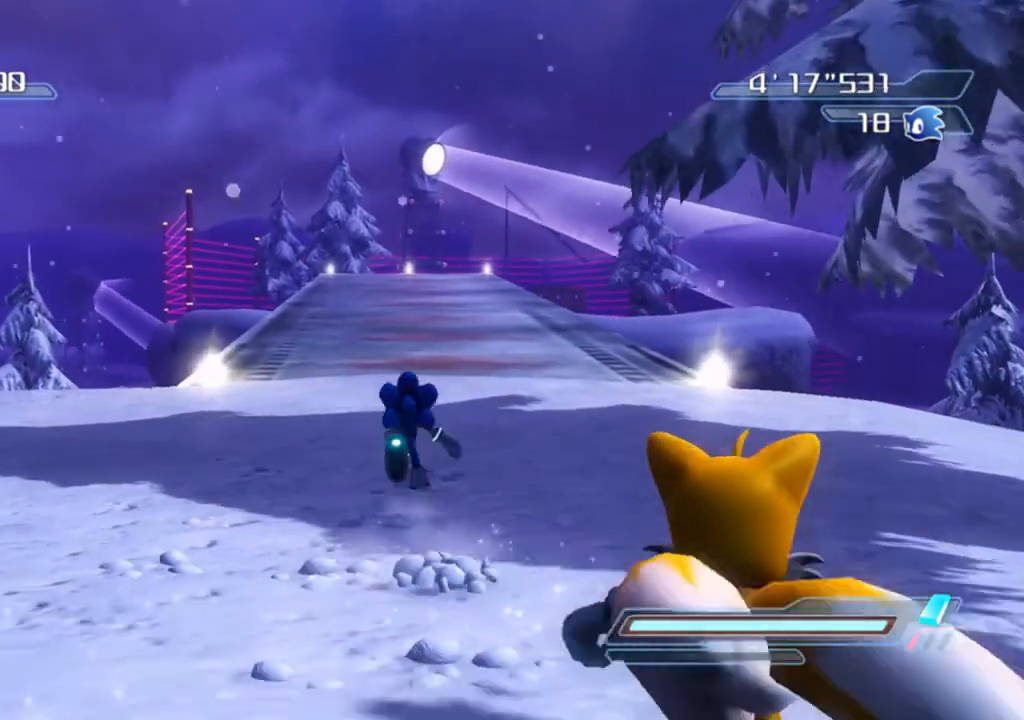
{"buttons": ["R2"], "left_stick": "center", "right_stick": "center", "events": [[233, "left_stick", "center"], [300, "R2", "down"]]}
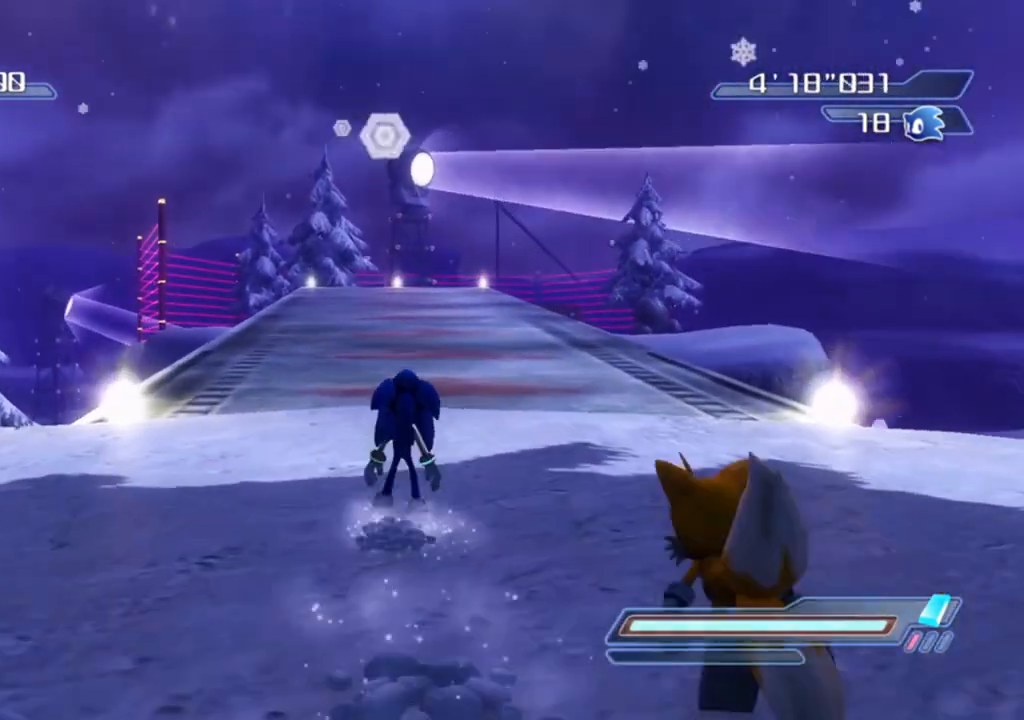
{"buttons": ["R2"], "left_stick": "up-left", "right_stick": "center", "events": [[17, "right_stick", "down"], [150, "right_stick", "center"], [417, "left_stick", "up-left"]]}
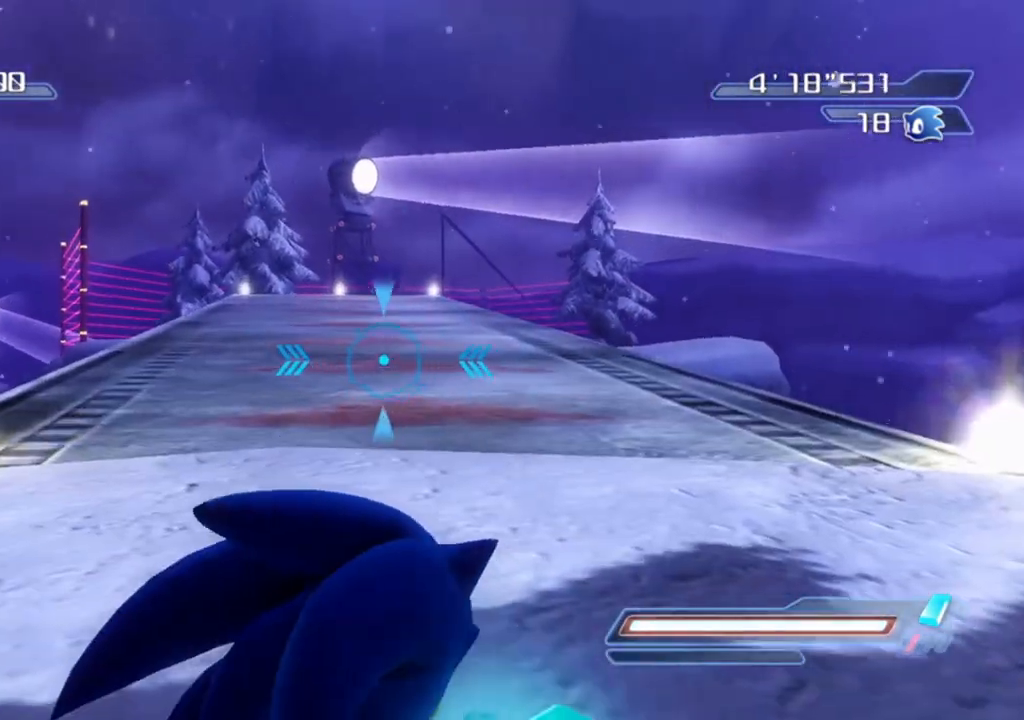
{"buttons": ["R2"], "left_stick": "down-left", "right_stick": "center", "events": [[67, "left_stick", "down-left"]]}
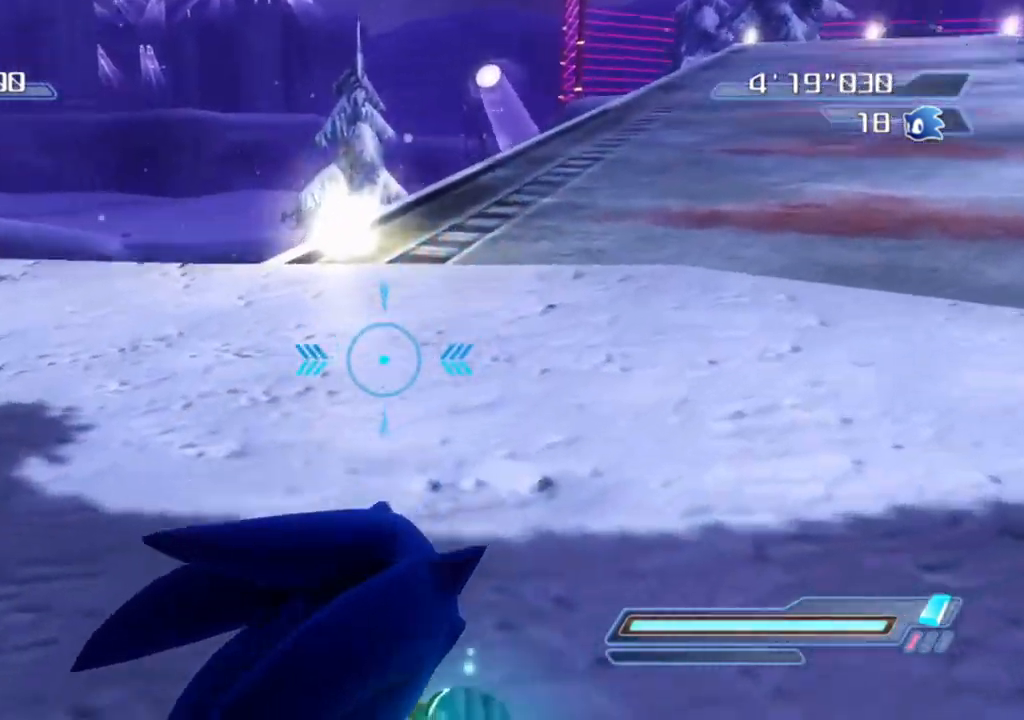
{"buttons": ["R2"], "left_stick": "up-left", "right_stick": "center", "events": [[183, "left_stick", "left"], [483, "left_stick", "up-left"]]}
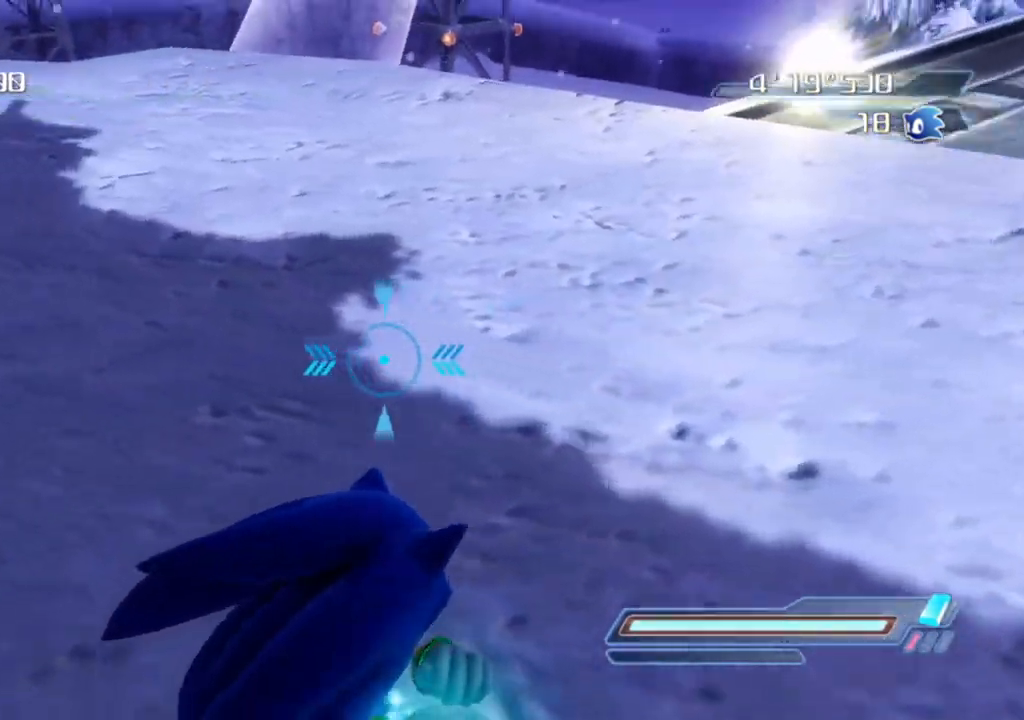
{"buttons": ["R2"], "left_stick": "left", "right_stick": "center", "events": [[433, "left_stick", "left"]]}
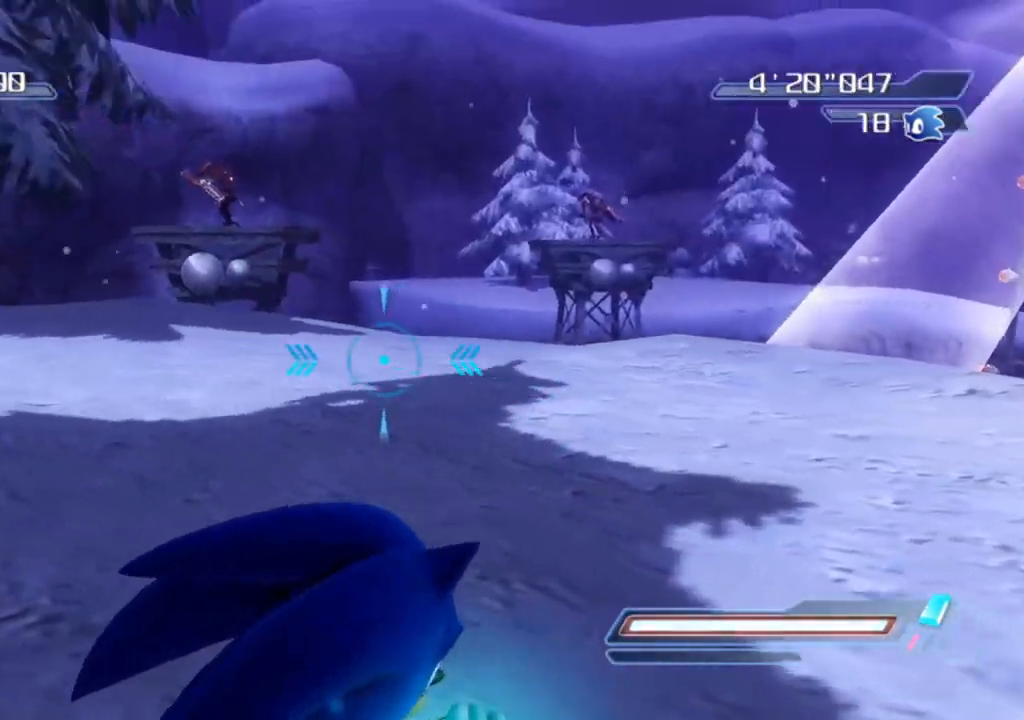
{"buttons": ["R2"], "left_stick": "down-left", "right_stick": "center", "events": [[83, "left_stick", "down-left"]]}
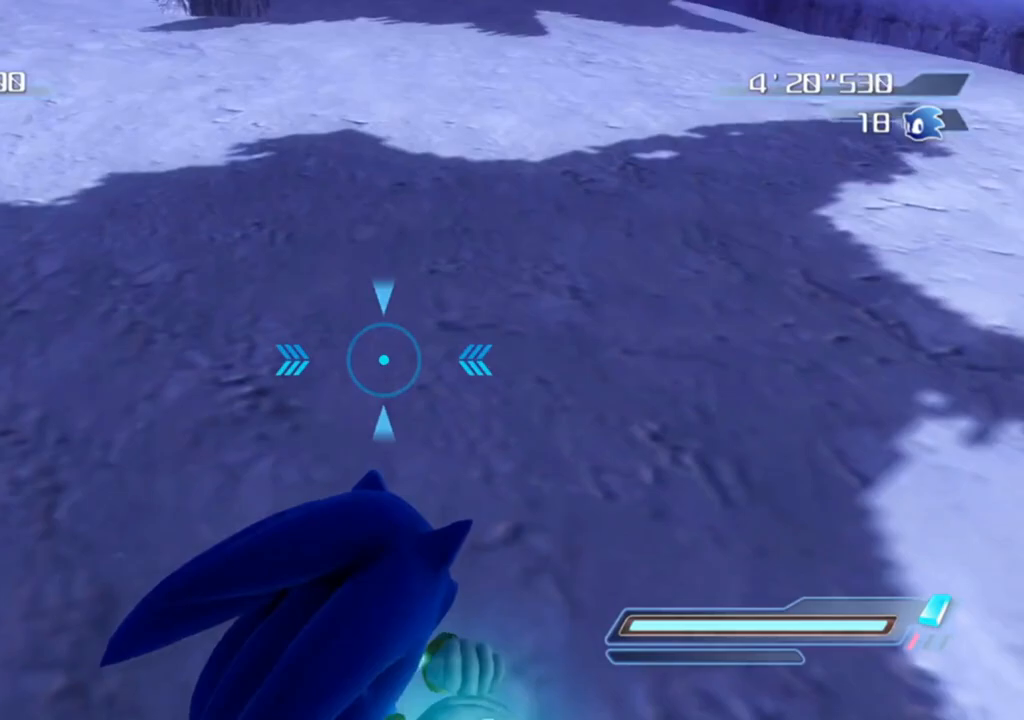
{"buttons": ["R2"], "left_stick": "up-left", "right_stick": "center", "events": [[100, "left_stick", "left"], [300, "left_stick", "up-left"]]}
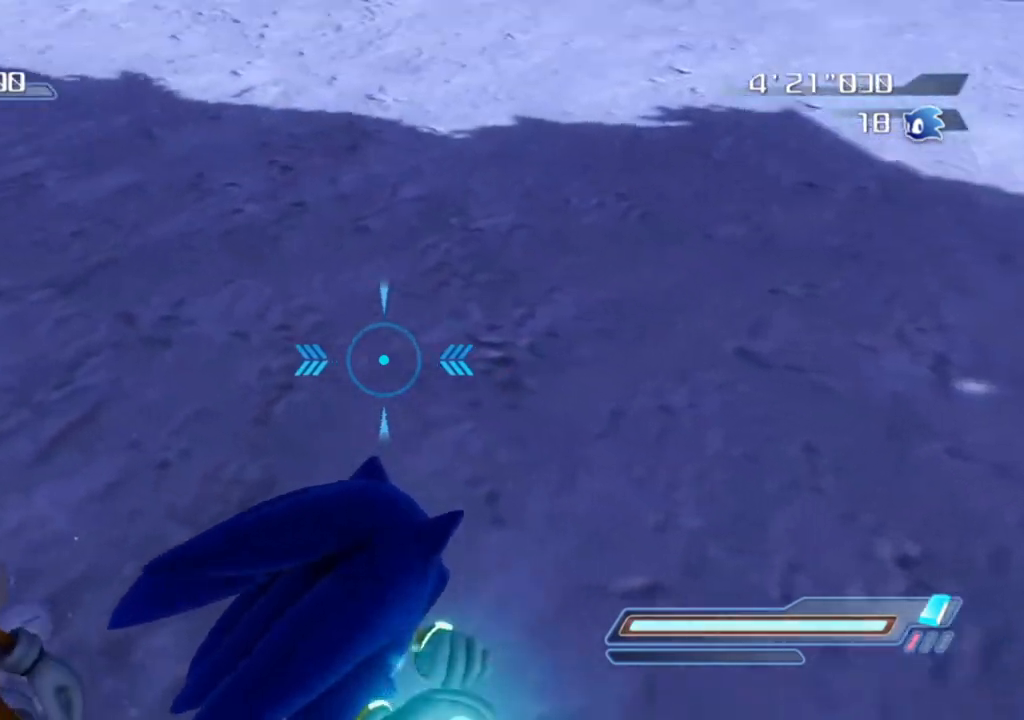
{"buttons": ["R2"], "left_stick": "left", "right_stick": "center", "events": [[450, "left_stick", "left"]]}
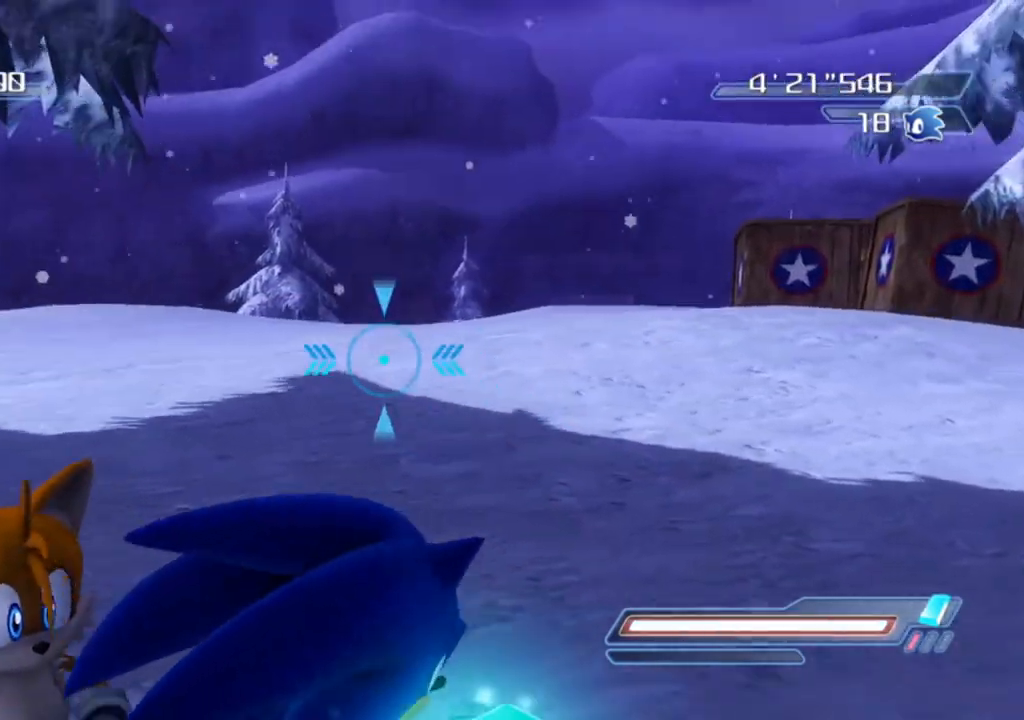
{"buttons": ["R2"], "left_stick": "down-left", "right_stick": "center", "events": [[133, "left_stick", "down-left"]]}
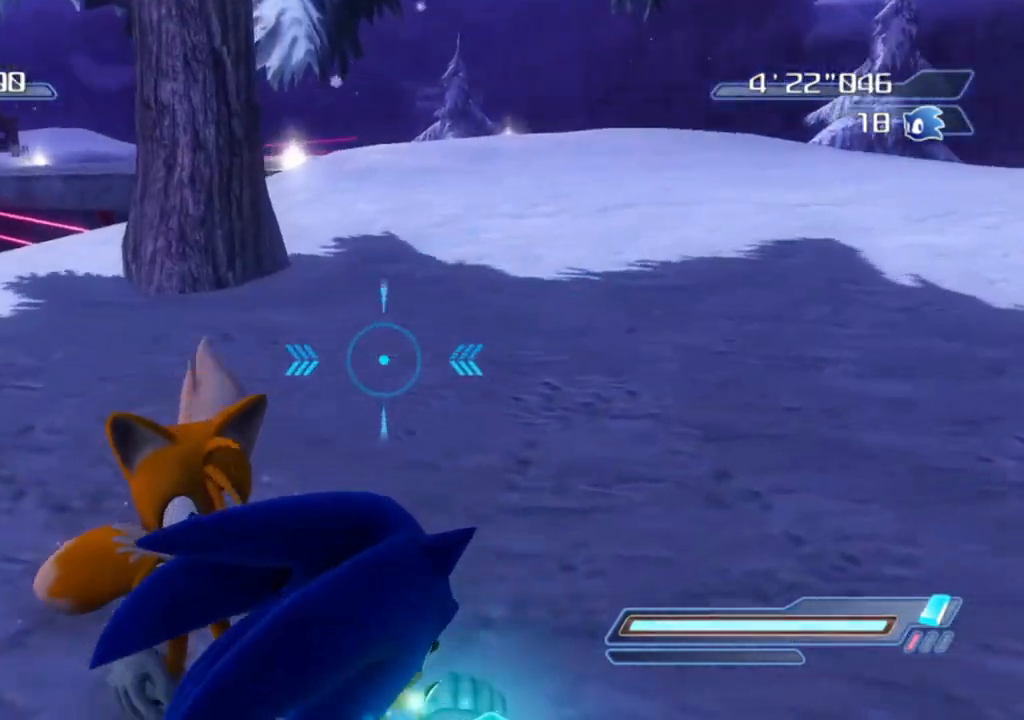
{"buttons": ["R2"], "left_stick": "left", "right_stick": "center", "events": [[17, "left_stick", "left"]]}
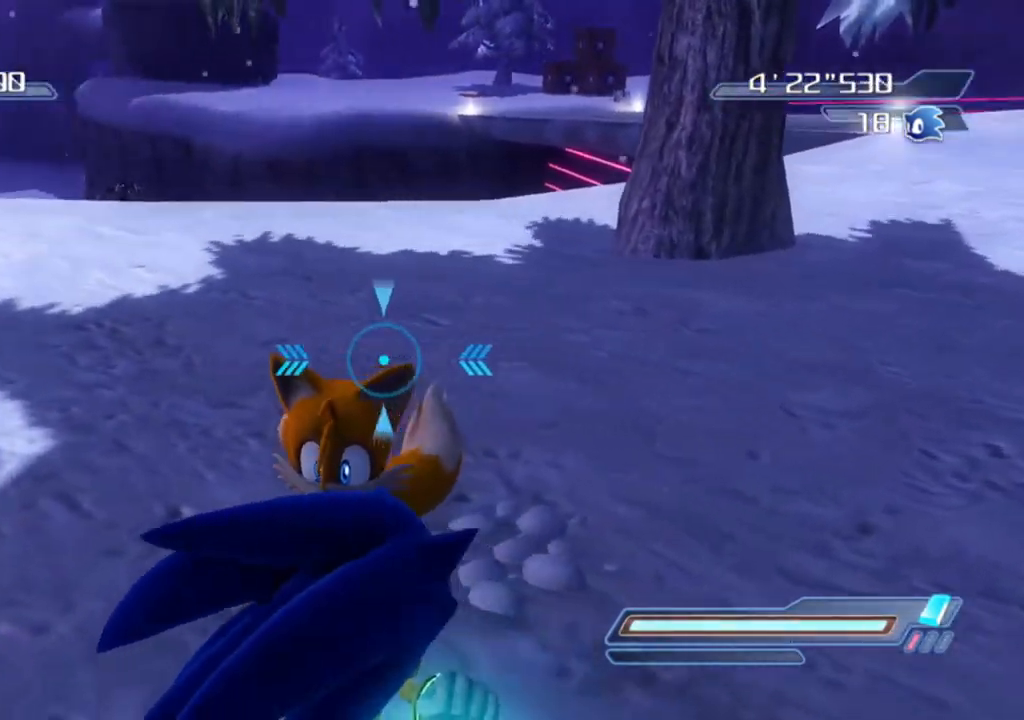
{"buttons": ["R2"], "left_stick": "left", "right_stick": "center", "events": []}
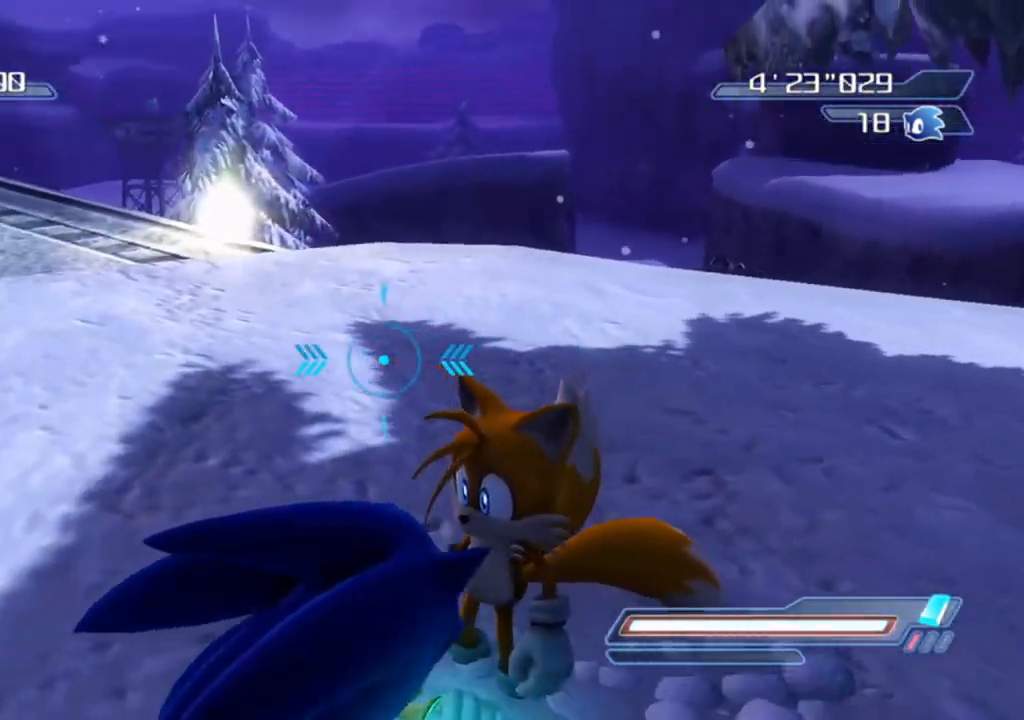
{"buttons": ["R2"], "left_stick": "left", "right_stick": "center", "events": []}
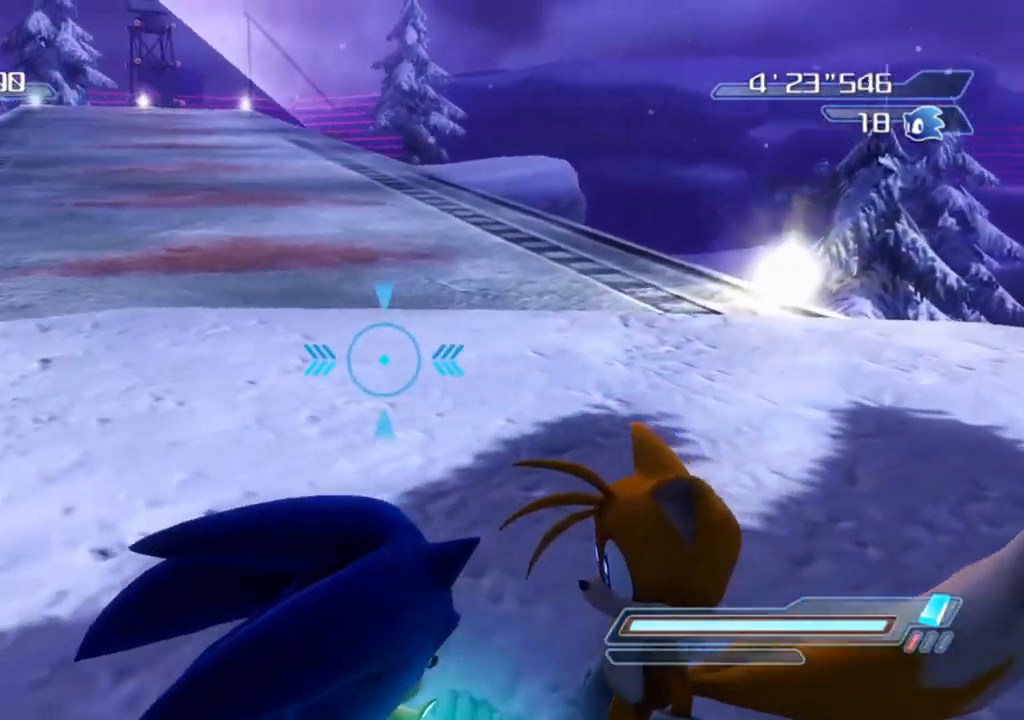
{"buttons": ["R2"], "left_stick": "up-right", "right_stick": "center", "events": [[83, "left_stick", "up-left"], [283, "left_stick", "up"], [433, "left_stick", "up-right"]]}
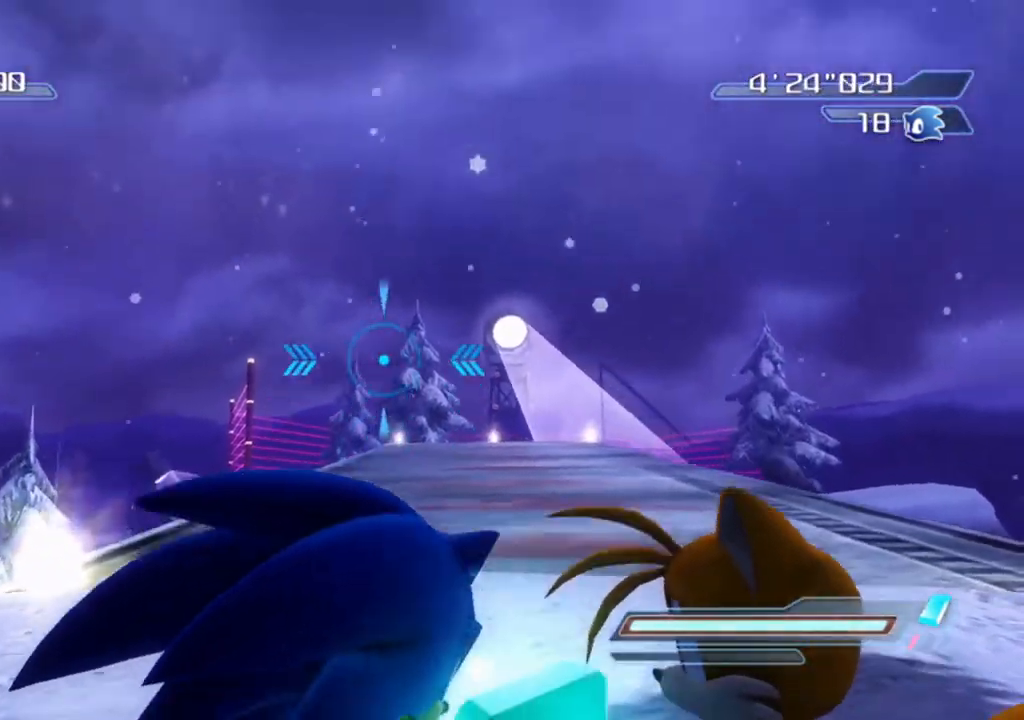
{"buttons": ["R2"], "left_stick": "left", "right_stick": "center", "events": [[167, "left_stick", "down"], [283, "left_stick", "center"], [467, "left_stick", "left"]]}
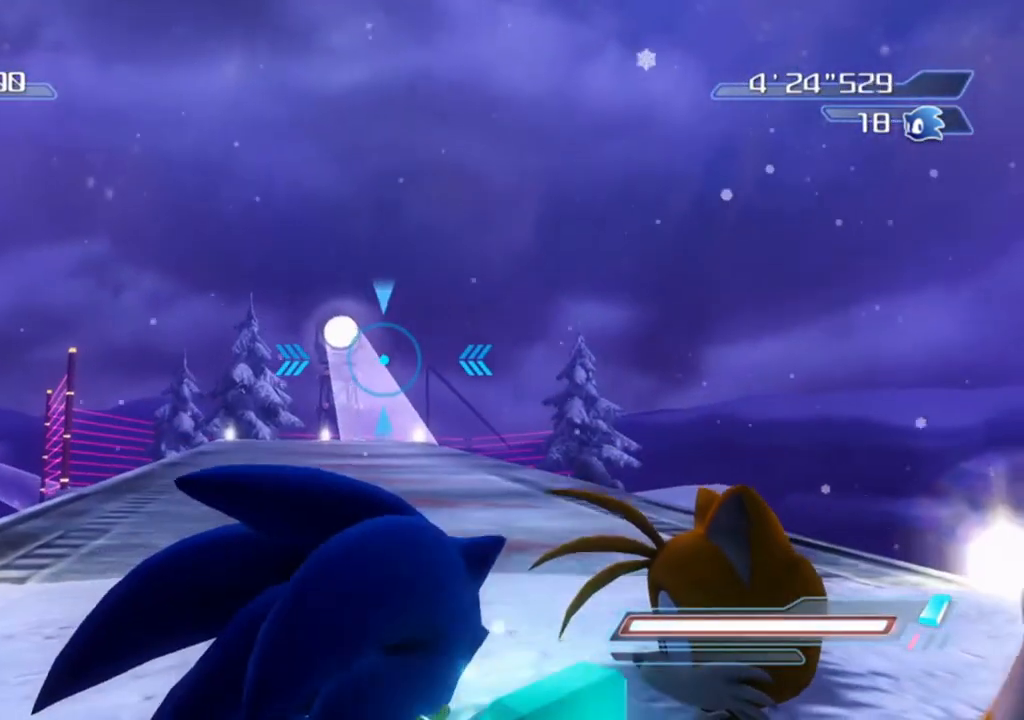
{"buttons": ["R2"], "left_stick": "center", "right_stick": "center", "events": [[100, "left_stick", "center"], [233, "left_stick", "up-right"], [350, "left_stick", "up-left"], [400, "left_stick", "center"]]}